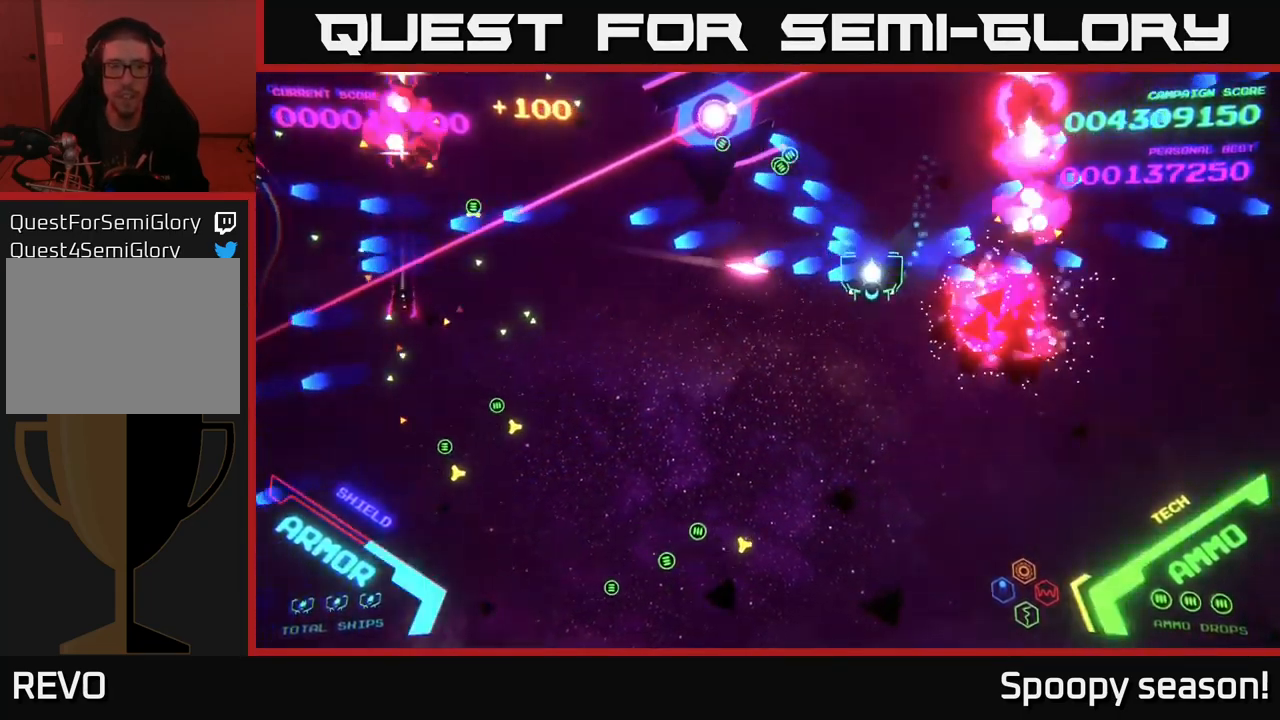
Gameplay with a controller (Xbox layout); each line is a JSON object with the inputs held at the frame after it. "events" lists button and stick changes between this image and that frame as [ms after this image, input, new state], when the widget could be followed in between.
{"buttons": [], "left_stick": "down-left", "right_stick": "center", "events": [[33, "left_stick", "left"], [50, "B", "down"], [83, "left_stick", "up-left"], [167, "B", "up"], [217, "B", "down"], [217, "left_stick", "down-left"], [349, "B", "up"], [399, "B", "down"], [483, "B", "up"]]}
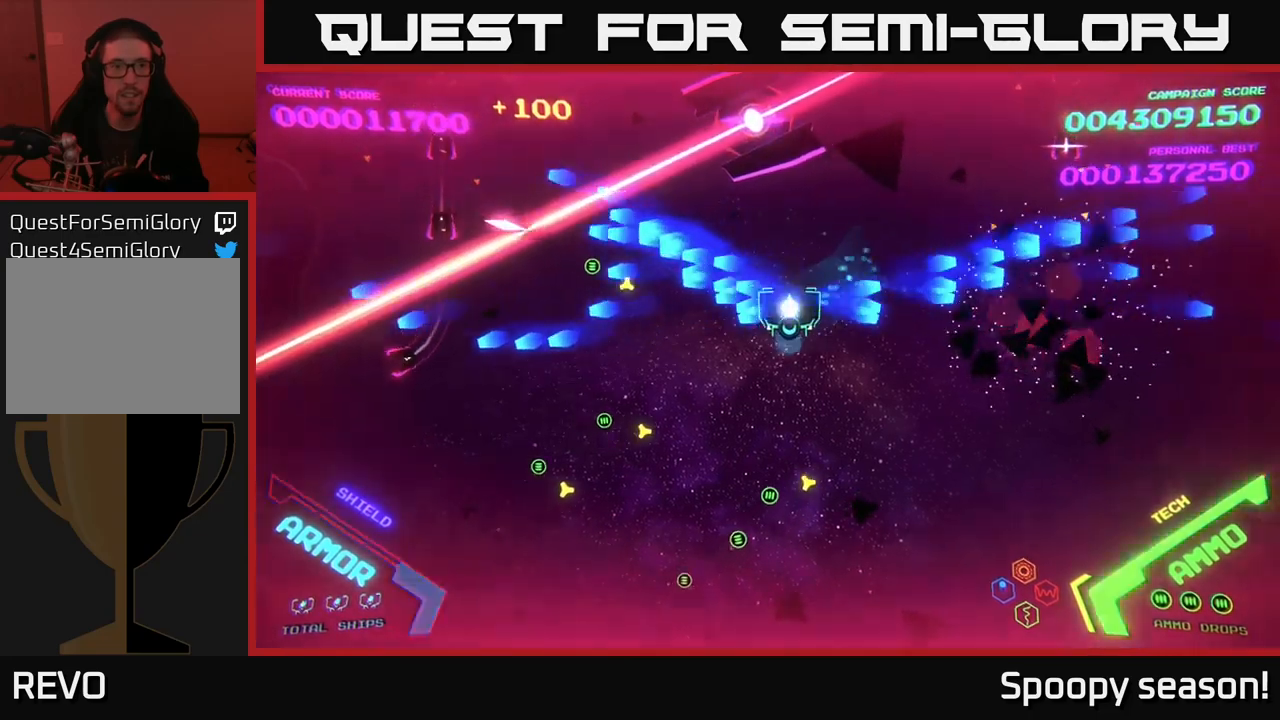
{"buttons": [], "left_stick": "left", "right_stick": "center", "events": [[50, "B", "down"], [200, "B", "up"], [233, "left_stick", "left"]]}
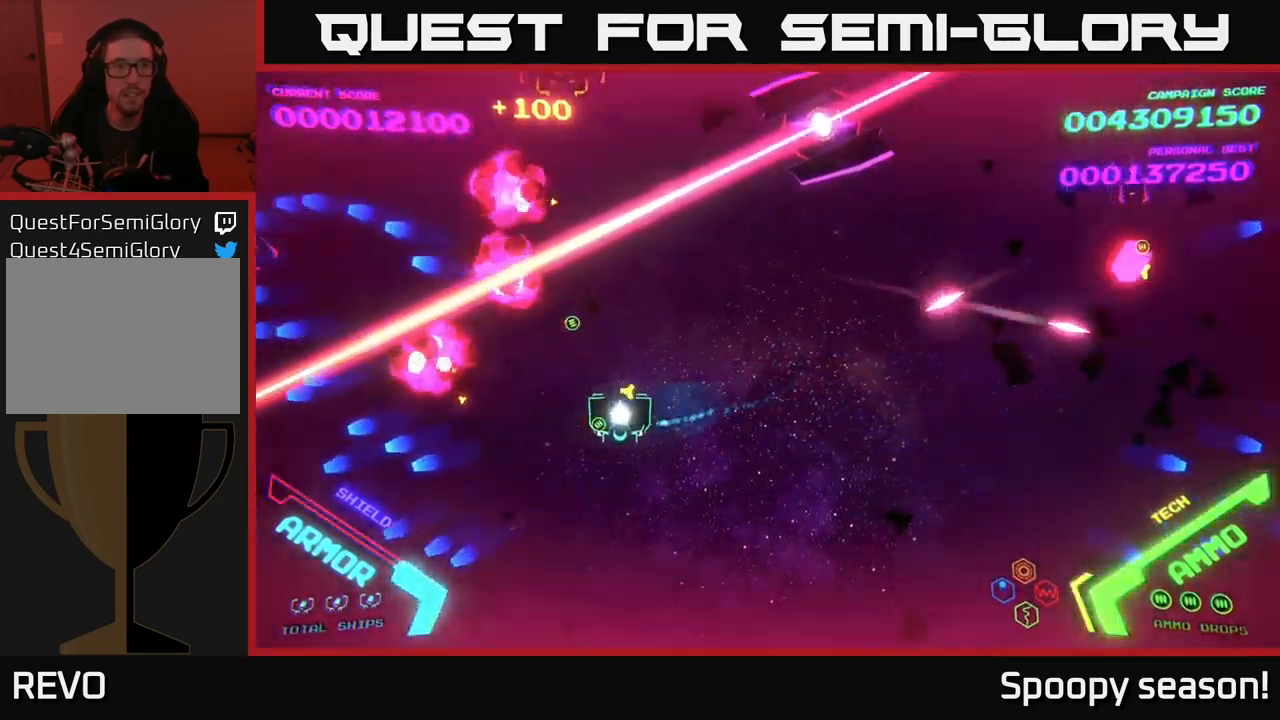
{"buttons": [], "left_stick": "up-right", "right_stick": "center", "events": [[83, "left_stick", "down-left"], [300, "left_stick", "up-left"], [467, "left_stick", "up-right"]]}
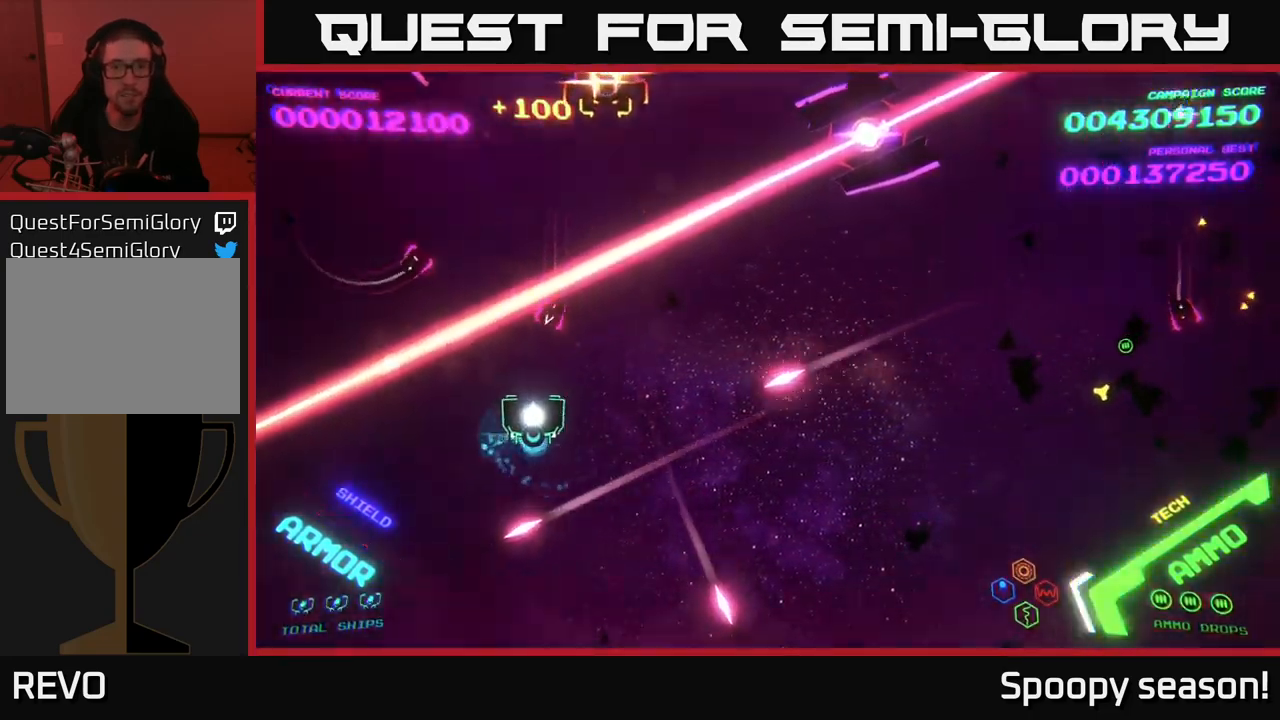
{"buttons": ["X"], "left_stick": "down-right", "right_stick": "center", "events": [[83, "left_stick", "down-right"], [133, "X", "down"], [183, "left_stick", "down"], [233, "X", "up"], [350, "left_stick", "down-right"], [500, "X", "down"]]}
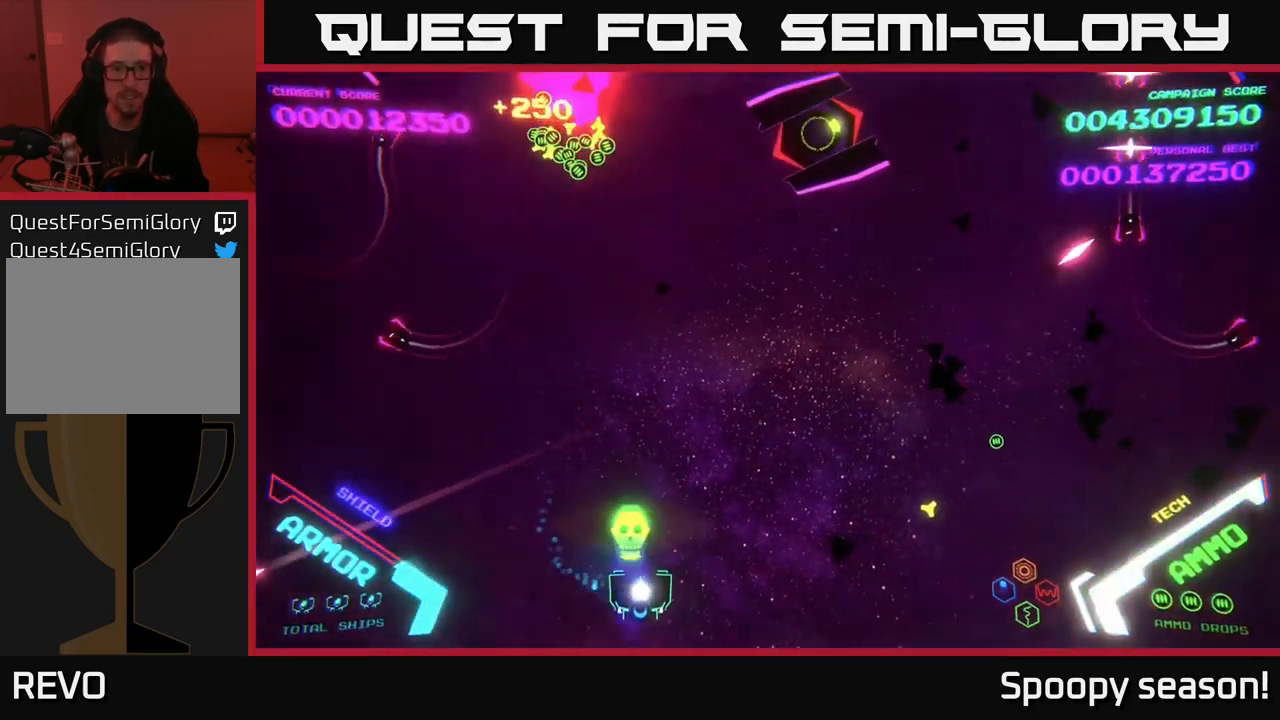
{"buttons": [], "left_stick": "right", "right_stick": "center", "events": [[33, "X", "up"], [200, "left_stick", "up-right"], [433, "left_stick", "right"]]}
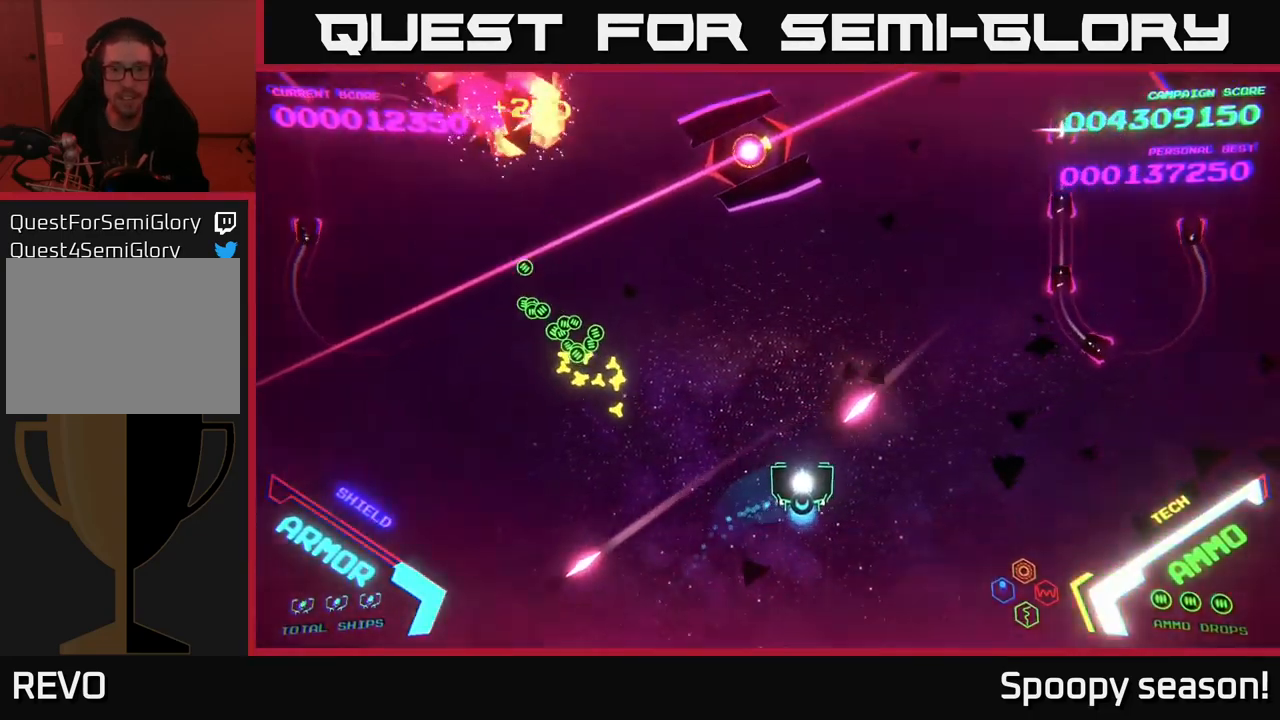
{"buttons": ["B"], "left_stick": "up-right", "right_stick": "center", "events": [[300, "B", "down"], [300, "left_stick", "up-right"]]}
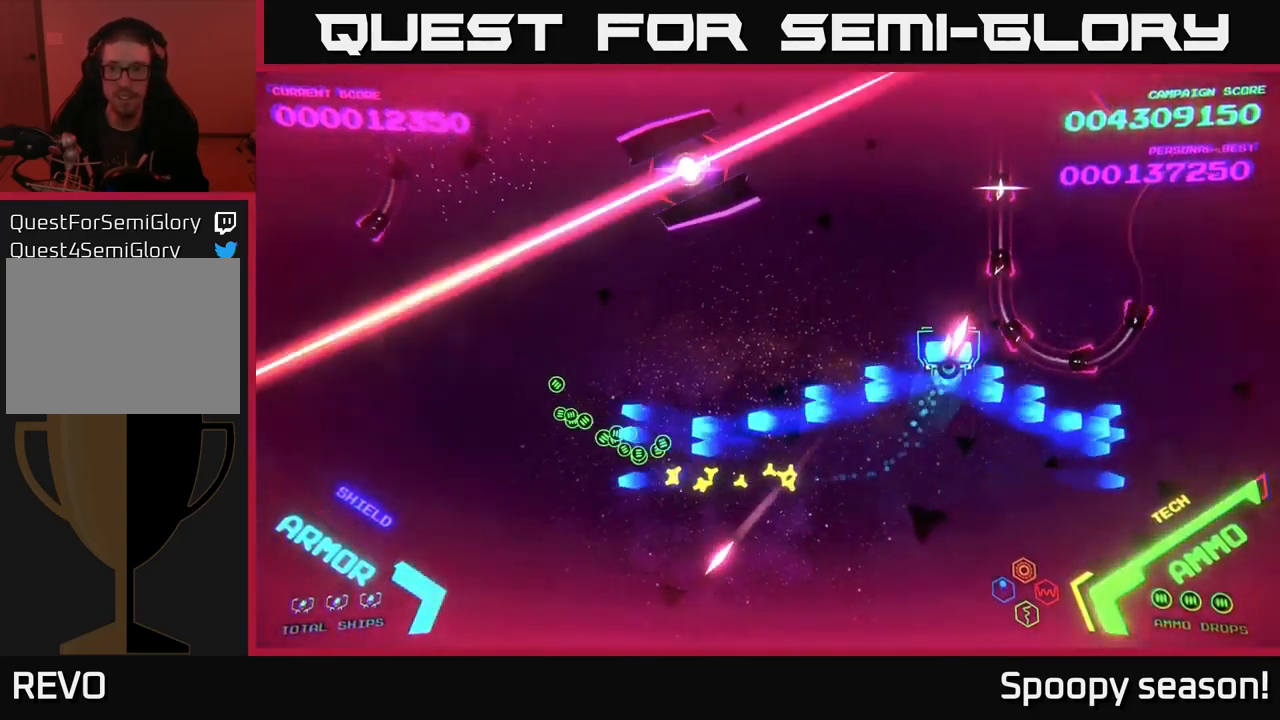
{"buttons": ["B"], "left_stick": "right", "right_stick": "center", "events": [[50, "left_stick", "up"], [483, "left_stick", "right"]]}
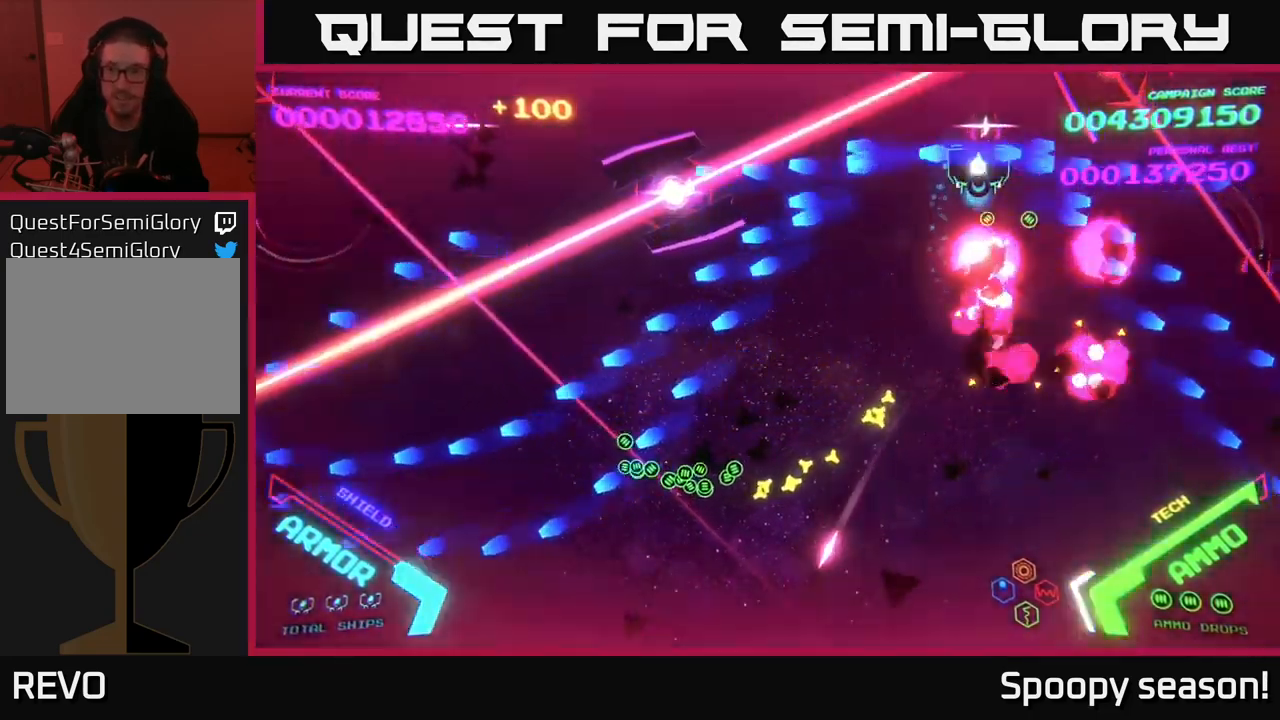
{"buttons": ["B"], "left_stick": "up", "right_stick": "center", "events": [[17, "B", "up"], [33, "left_stick", "down"], [83, "B", "down"], [183, "B", "up"], [250, "B", "down"], [250, "left_stick", "down-left"], [433, "left_stick", "up"]]}
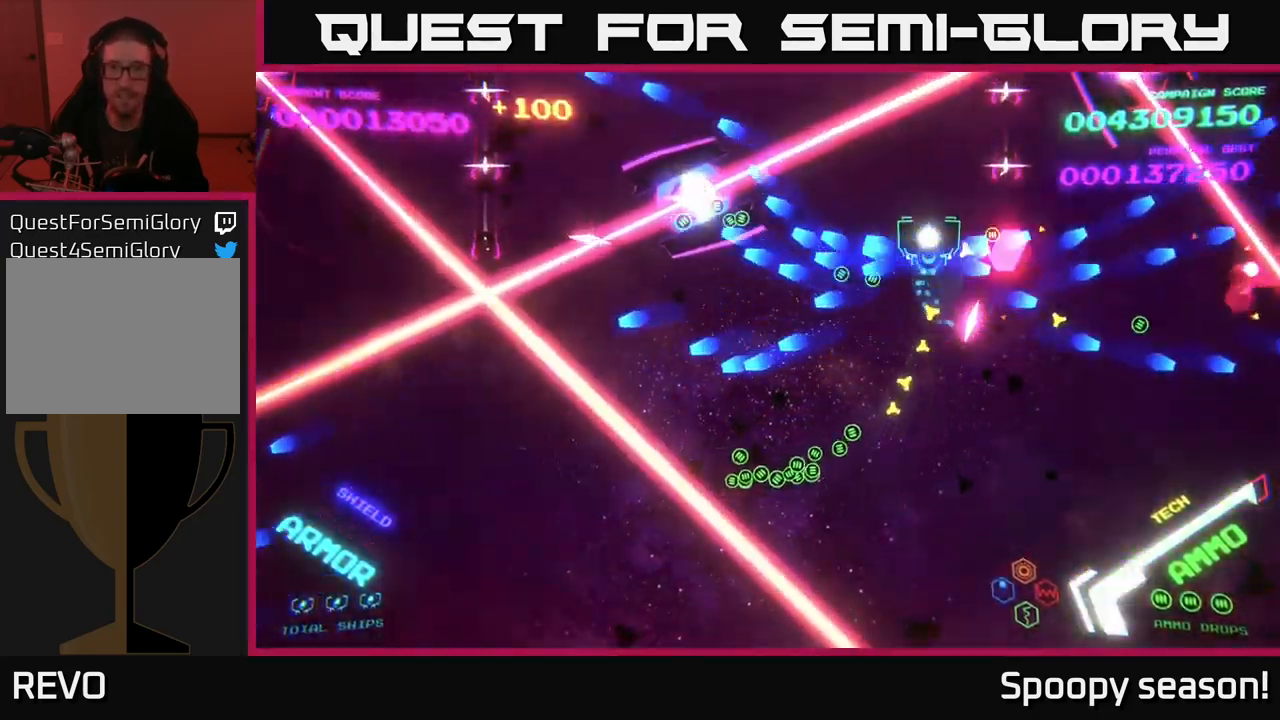
{"buttons": ["B"], "left_stick": "up", "right_stick": "center", "events": [[233, "left_stick", "down"], [367, "left_stick", "right"], [433, "left_stick", "up"]]}
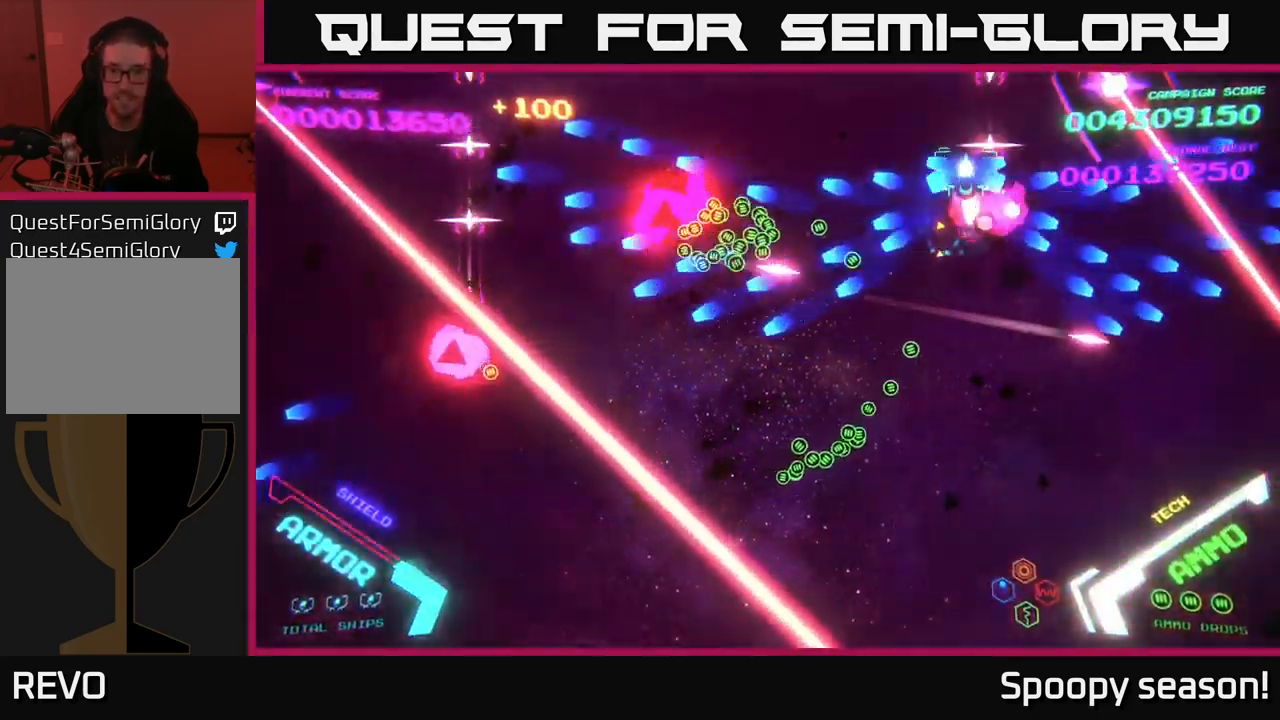
{"buttons": ["B"], "left_stick": "left", "right_stick": "center", "events": [[133, "left_stick", "down-right"], [183, "B", "up"], [183, "left_stick", "down-left"], [233, "B", "down"], [233, "left_stick", "up-left"], [383, "B", "up"], [417, "B", "down"], [467, "left_stick", "left"]]}
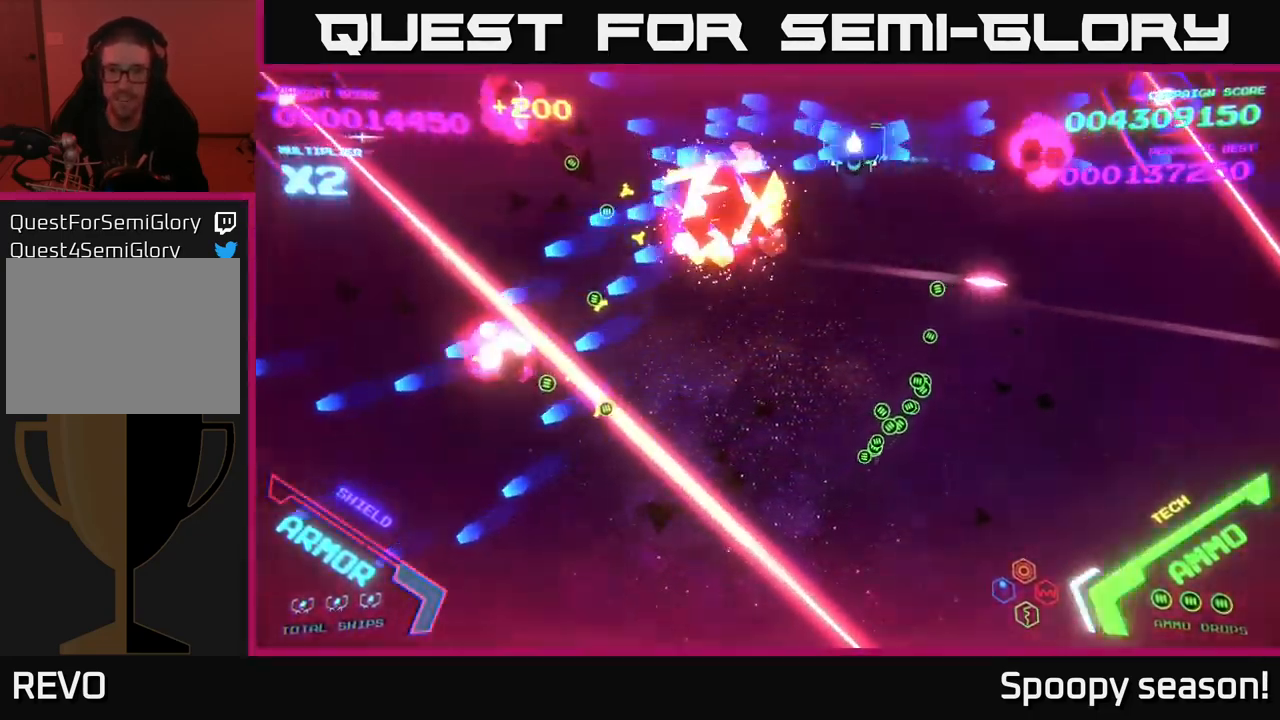
{"buttons": [], "left_stick": "up-left", "right_stick": "center", "events": [[83, "B", "up"], [83, "left_stick", "down-left"], [133, "B", "down"], [267, "B", "up"], [300, "left_stick", "up-left"], [334, "B", "down"], [484, "B", "up"]]}
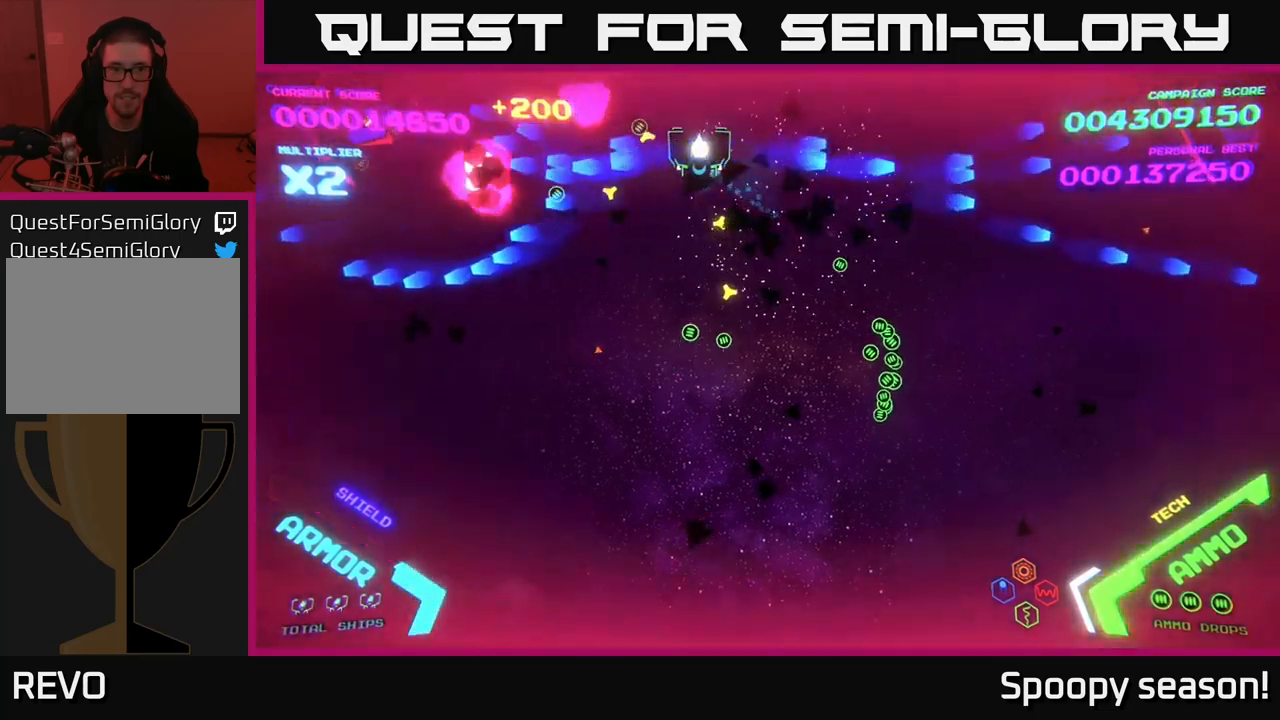
{"buttons": [], "left_stick": "left", "right_stick": "center", "events": [[34, "B", "down"], [67, "left_stick", "down"], [184, "B", "up"], [317, "left_stick", "down-left"], [334, "B", "down"], [434, "B", "up"], [434, "left_stick", "left"]]}
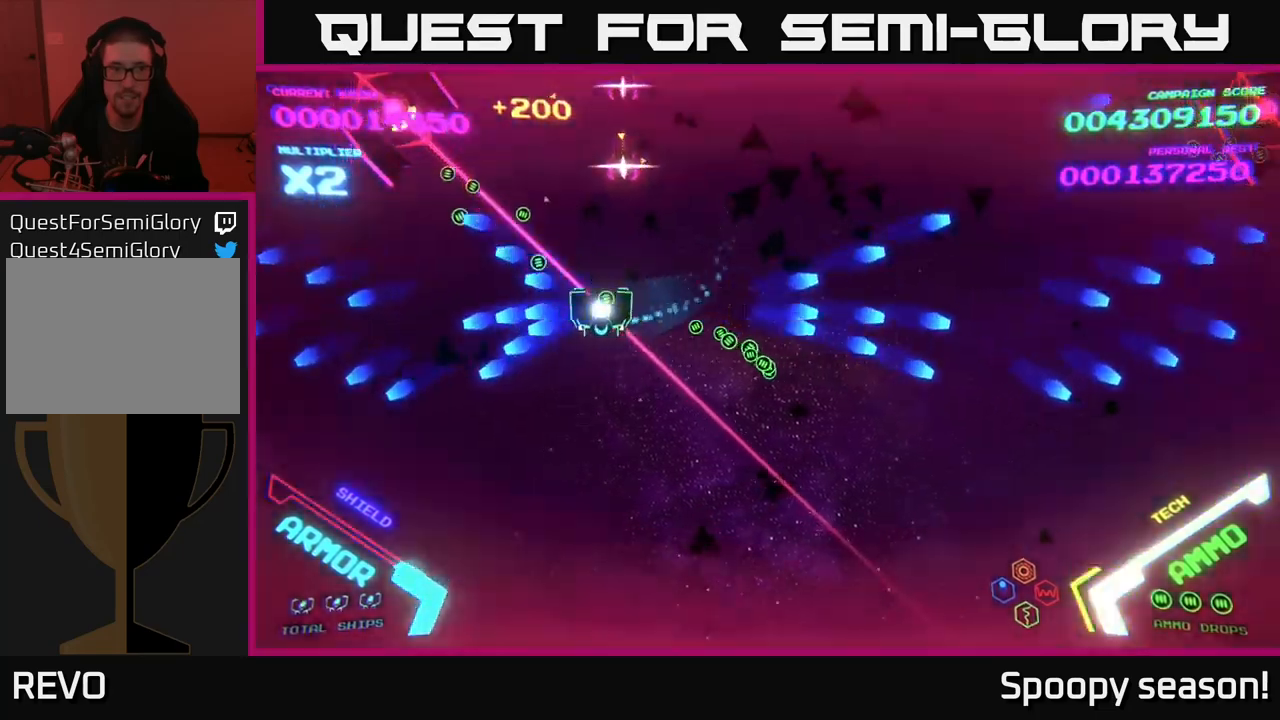
{"buttons": [], "left_stick": "center", "right_stick": "center", "events": [[384, "X", "down"], [417, "left_stick", "center"], [450, "X", "up"]]}
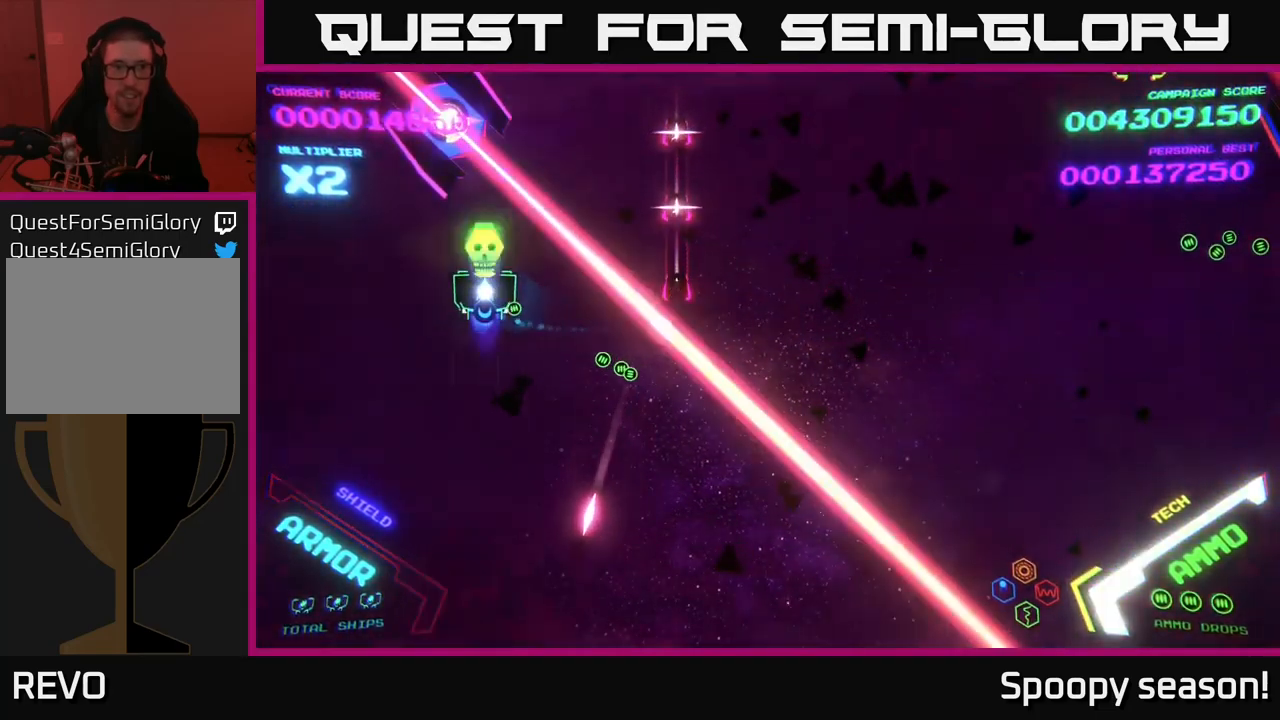
{"buttons": ["B"], "left_stick": "up-left", "right_stick": "center", "events": [[17, "X", "down"], [100, "X", "up"], [117, "left_stick", "left"], [334, "left_stick", "up-left"], [367, "B", "down"]]}
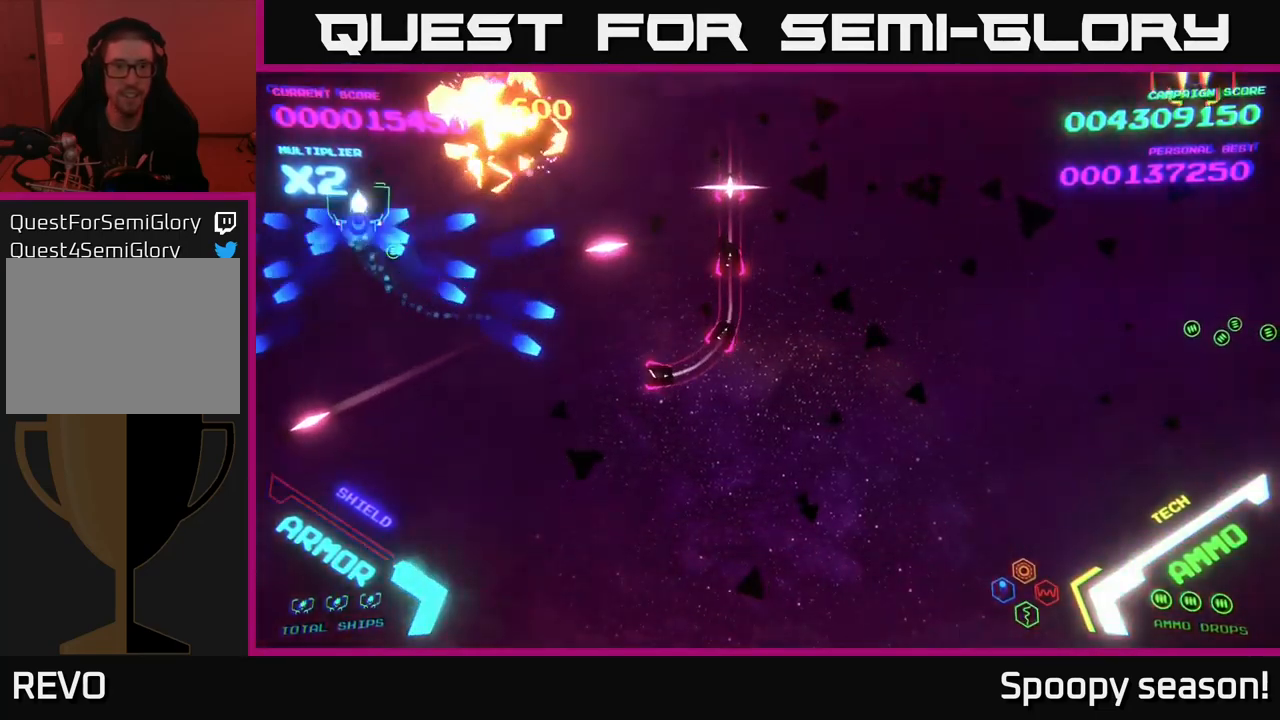
{"buttons": ["B"], "left_stick": "down", "right_stick": "center", "events": [[67, "left_stick", "up-right"], [134, "left_stick", "right"], [167, "B", "up"], [234, "B", "down"], [234, "left_stick", "left"], [350, "B", "up"], [367, "left_stick", "right"], [417, "left_stick", "down"], [434, "B", "down"]]}
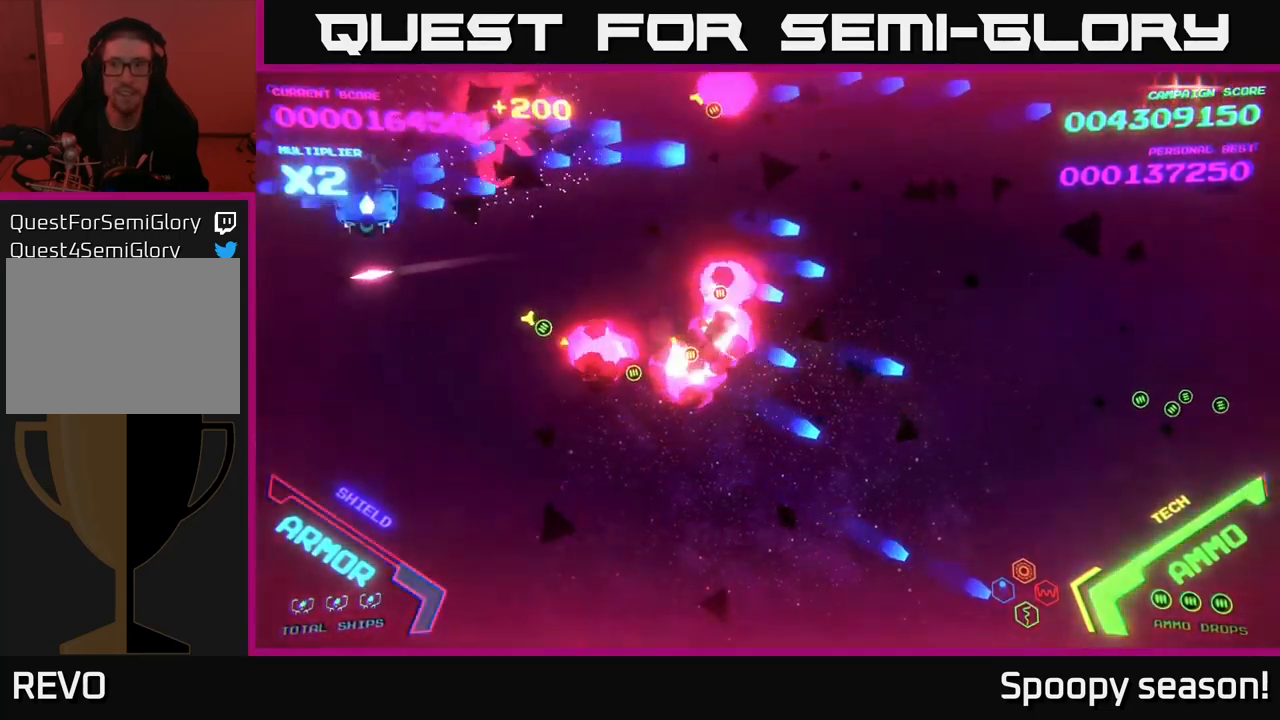
{"buttons": ["B"], "left_stick": "down-right", "right_stick": "center", "events": [[34, "B", "up"], [67, "left_stick", "up"], [84, "B", "down"], [200, "B", "up"], [317, "B", "down"], [334, "left_stick", "right"], [434, "B", "up"], [434, "left_stick", "down"], [450, "B", "down"], [500, "left_stick", "down-right"]]}
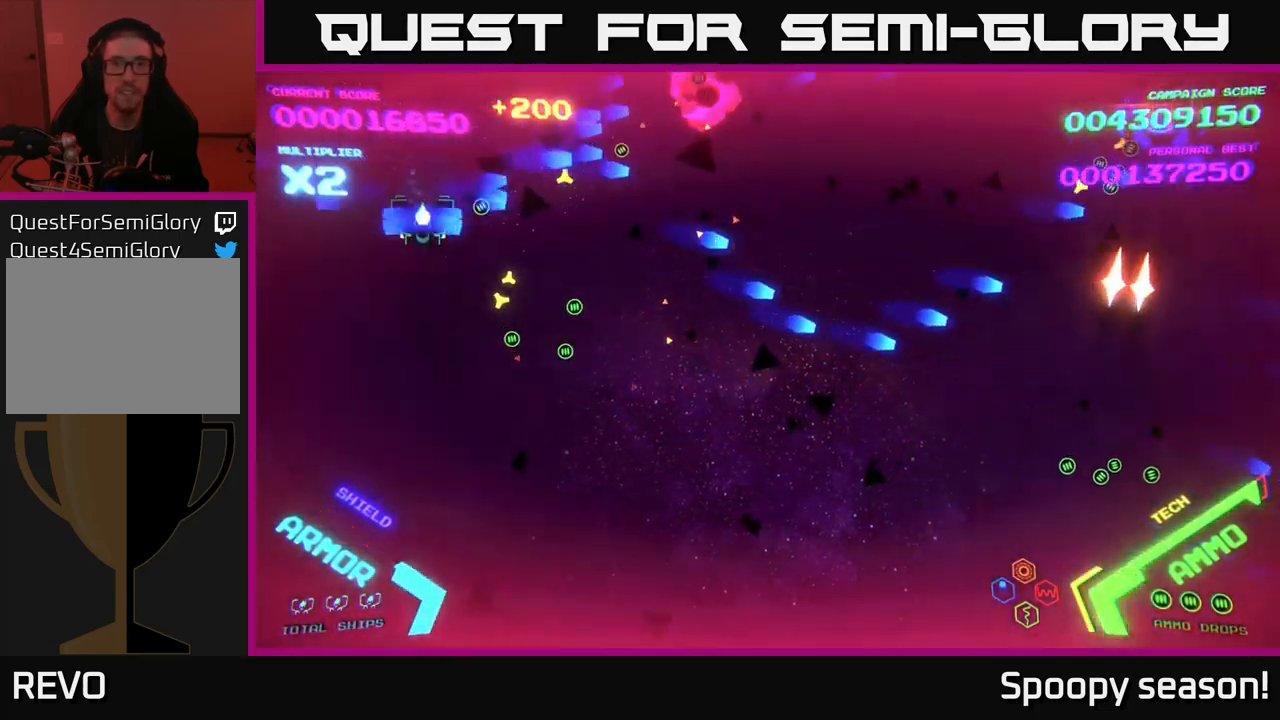
{"buttons": [], "left_stick": "right", "right_stick": "center", "events": [[84, "B", "up"], [134, "B", "down"], [284, "B", "up"], [367, "left_stick", "right"]]}
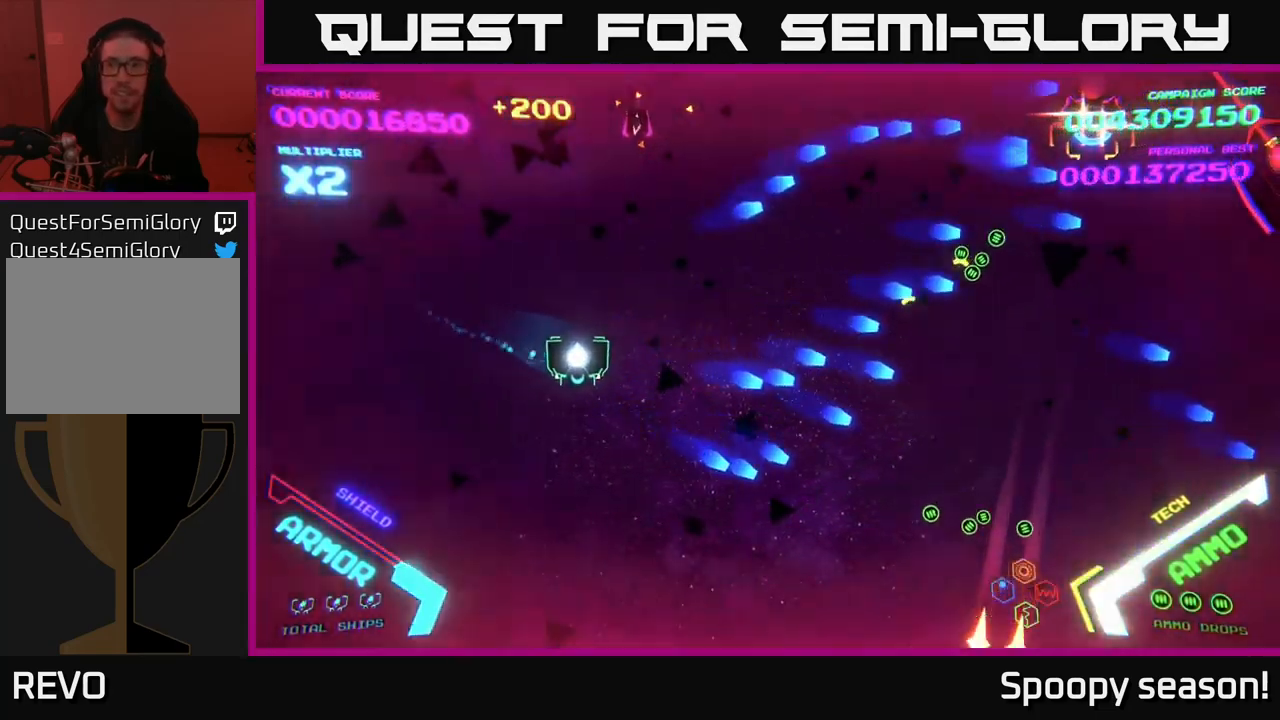
{"buttons": [], "left_stick": "right", "right_stick": "center", "events": []}
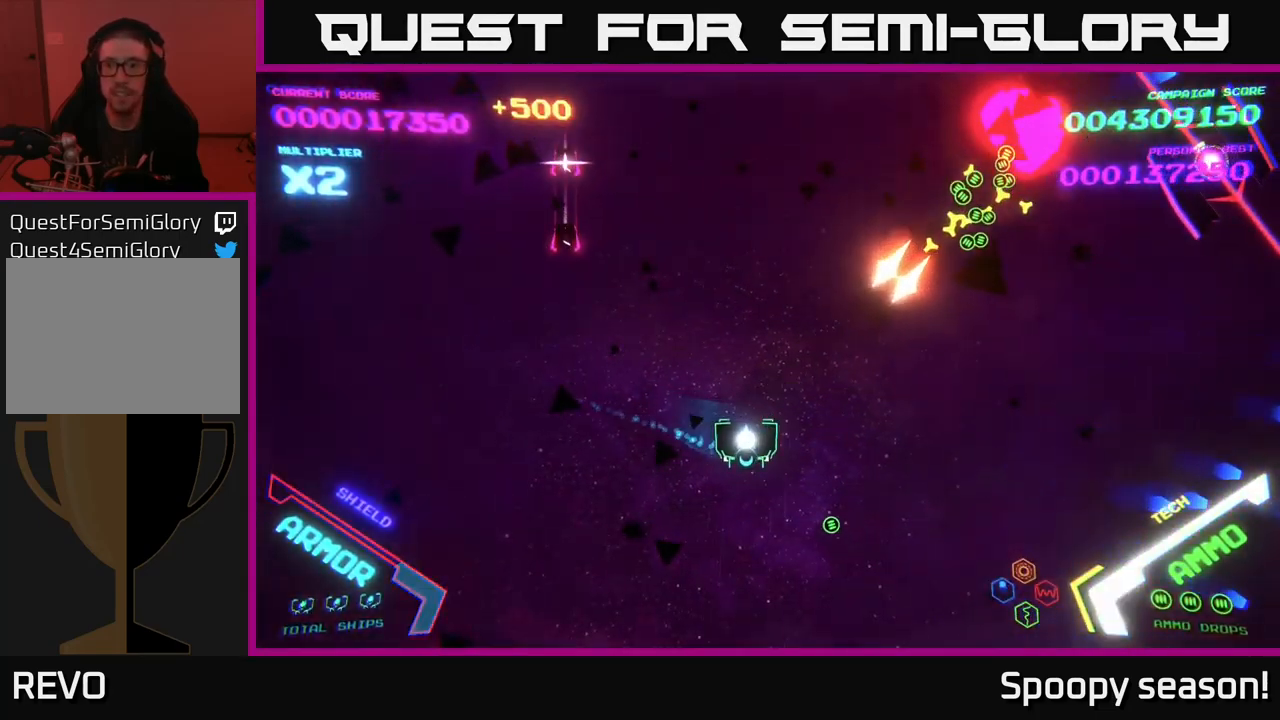
{"buttons": ["B"], "left_stick": "up", "right_stick": "center", "events": [[117, "left_stick", "up-left"], [300, "B", "down"], [300, "left_stick", "up"]]}
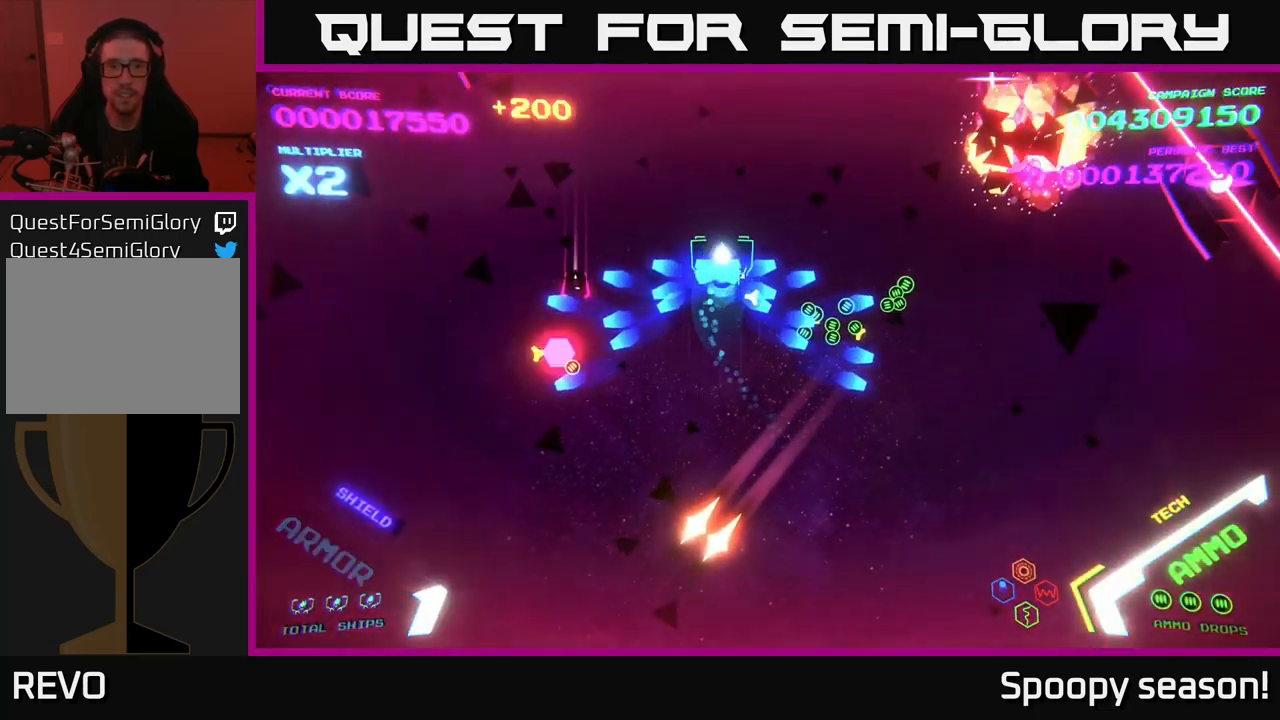
{"buttons": ["B"], "left_stick": "right", "right_stick": "center", "events": [[117, "left_stick", "up-right"], [150, "B", "up"], [217, "B", "down"], [350, "B", "up"], [417, "B", "down"], [467, "left_stick", "right"]]}
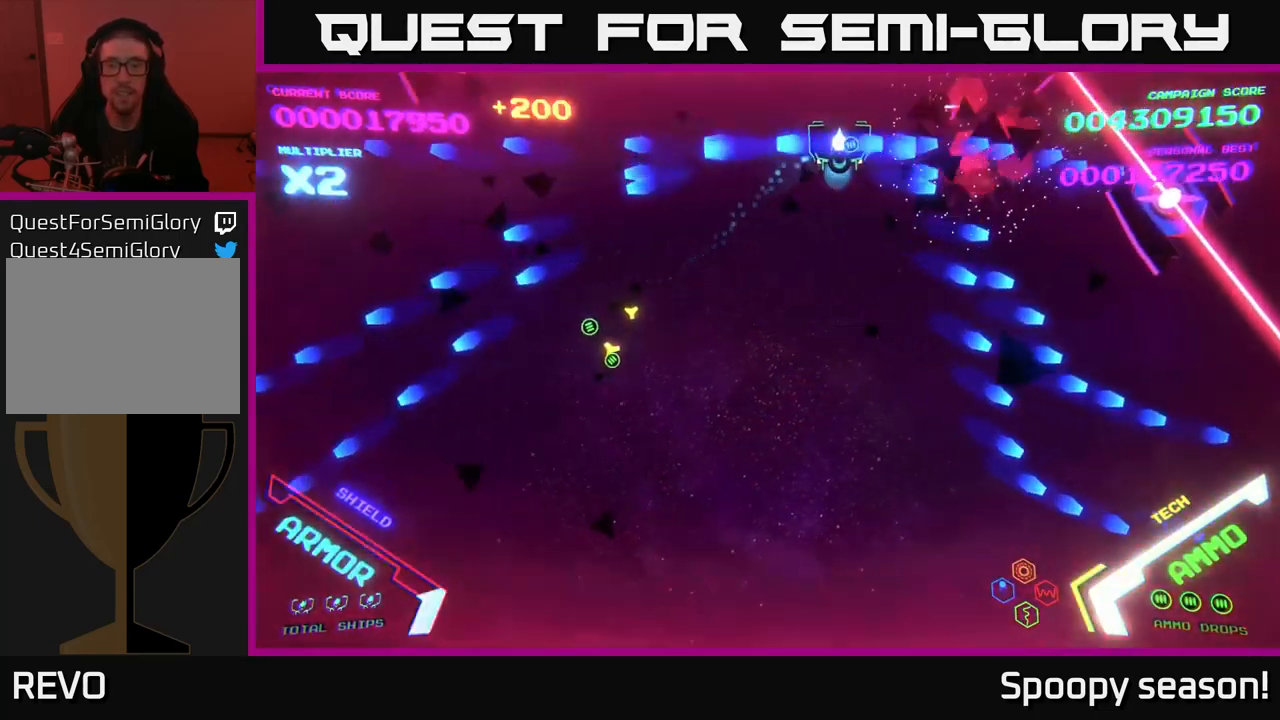
{"buttons": [], "left_stick": "down", "right_stick": "center", "events": [[50, "B", "up"], [100, "B", "down"], [167, "left_stick", "down-right"], [250, "B", "up"], [300, "B", "down"], [300, "left_stick", "down"], [417, "B", "up"]]}
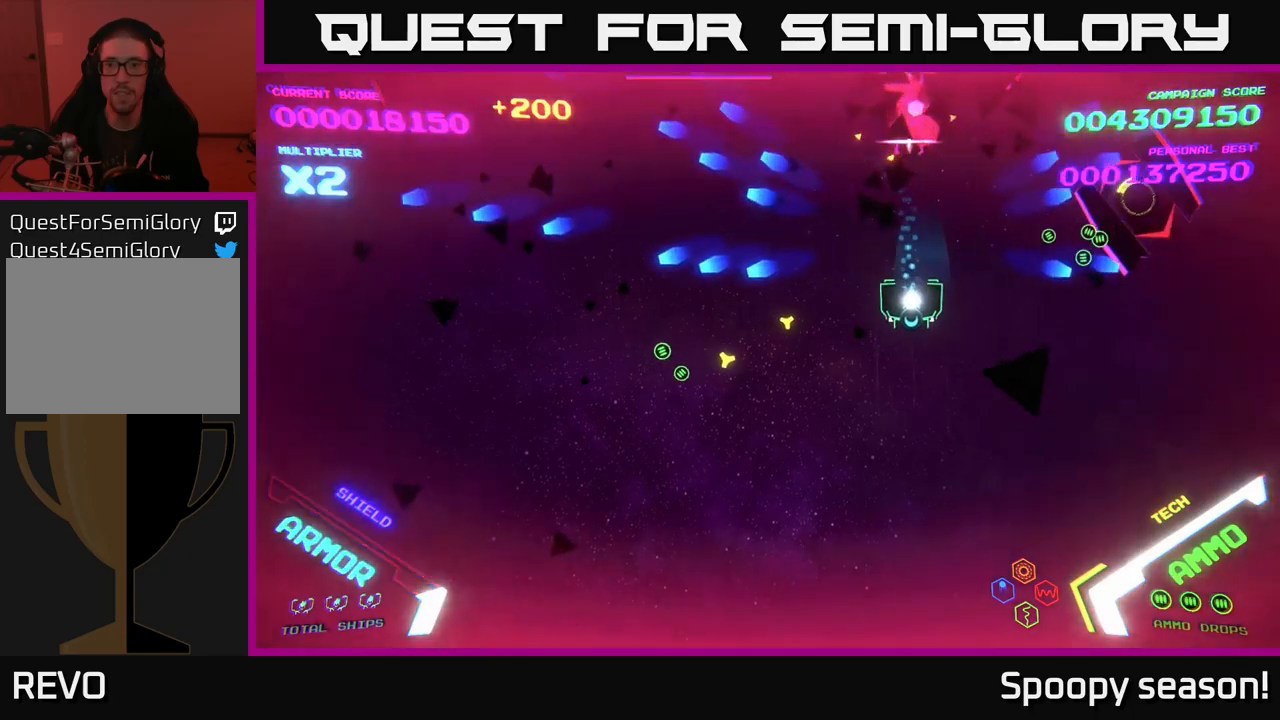
{"buttons": ["B"], "left_stick": "up", "right_stick": "center", "events": [[117, "left_stick", "left"], [183, "left_stick", "up-left"], [250, "B", "down"], [417, "left_stick", "up"]]}
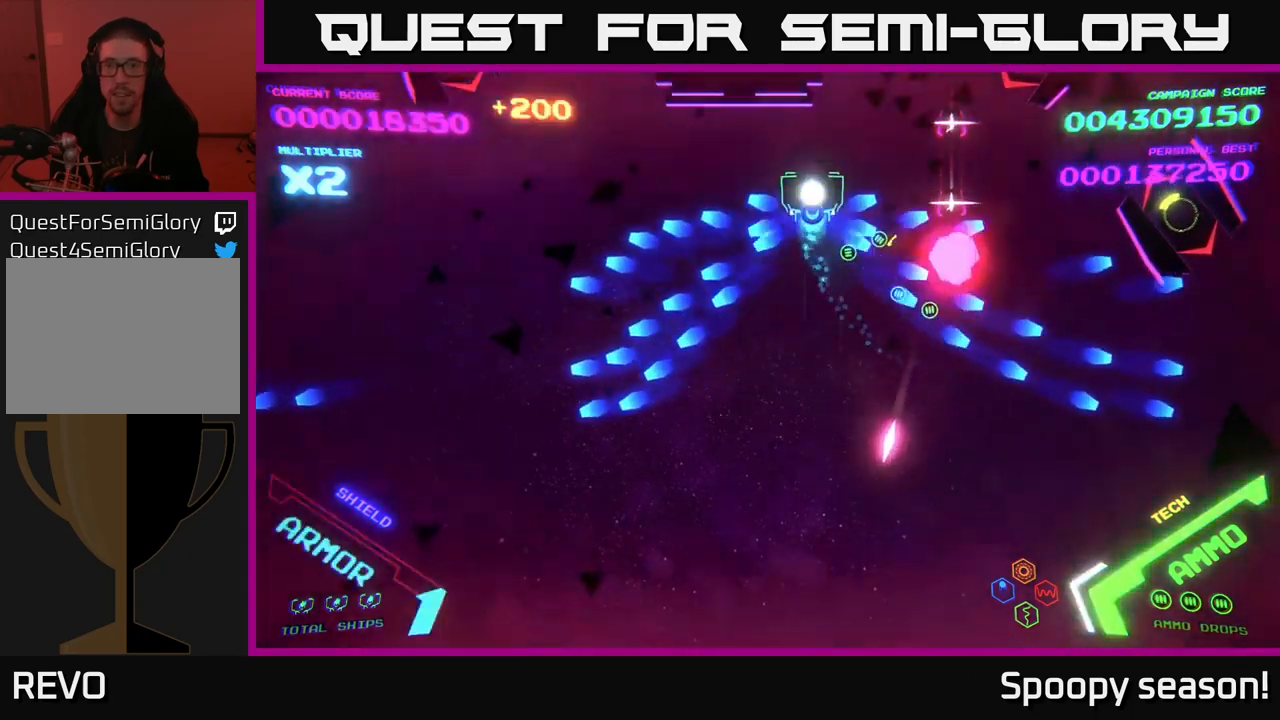
{"buttons": ["B"], "left_stick": "down-right", "right_stick": "center", "events": [[150, "B", "up"], [183, "left_stick", "right"], [217, "B", "down"], [333, "B", "up"], [383, "B", "down"], [500, "left_stick", "down-right"]]}
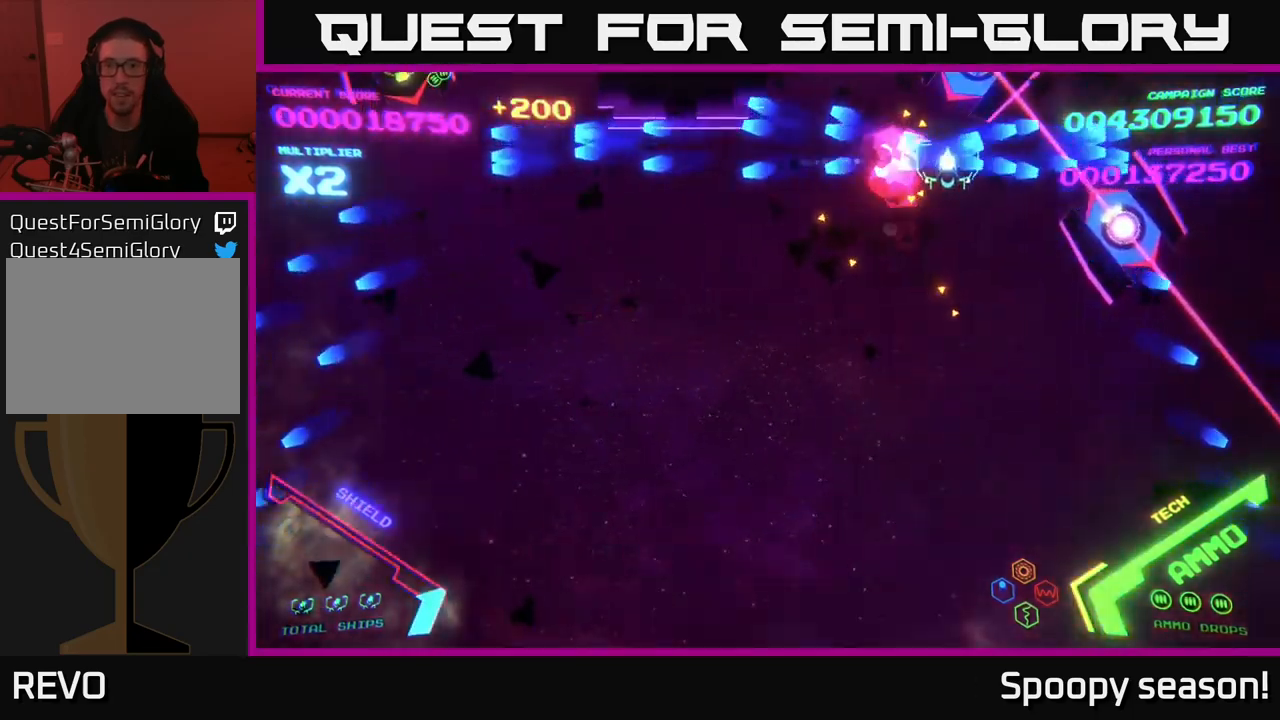
{"buttons": ["B"], "left_stick": "center", "right_stick": "center", "events": [[17, "B", "up"], [50, "B", "down"], [233, "left_stick", "up-right"], [283, "left_stick", "up-left"], [383, "left_stick", "center"]]}
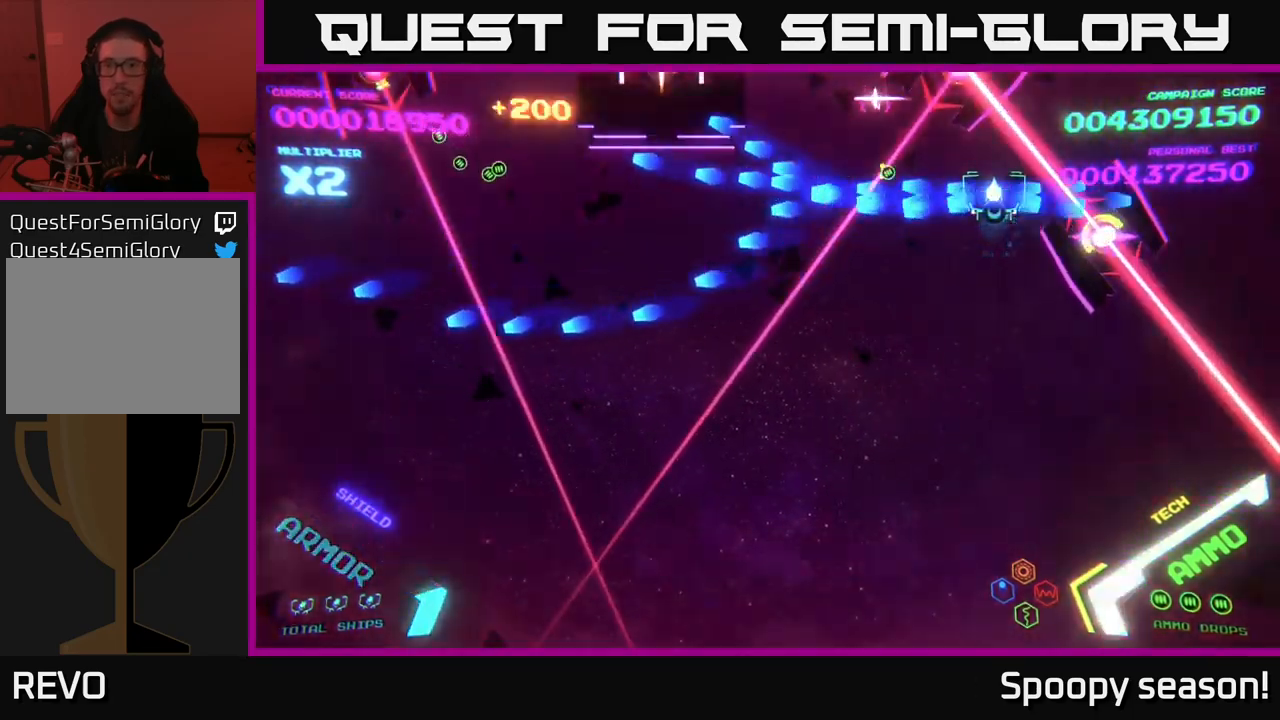
{"buttons": ["B"], "left_stick": "down", "right_stick": "center", "events": [[117, "left_stick", "down-right"], [167, "left_stick", "center"], [350, "left_stick", "down"], [367, "B", "up"], [417, "B", "down"]]}
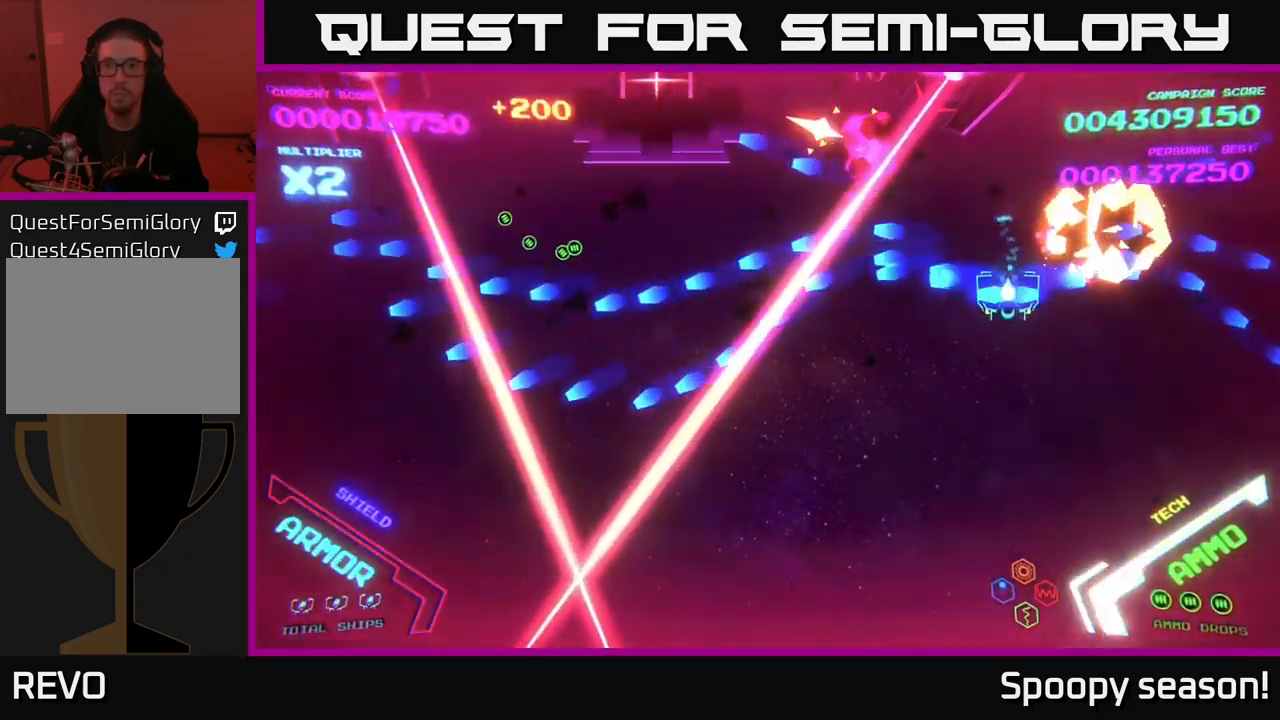
{"buttons": ["B"], "left_stick": "up-right", "right_stick": "center", "events": [[17, "B", "up"], [117, "B", "down"], [217, "B", "up"], [217, "left_stick", "down-left"], [350, "left_stick", "down-right"], [467, "B", "down"], [467, "left_stick", "up-right"]]}
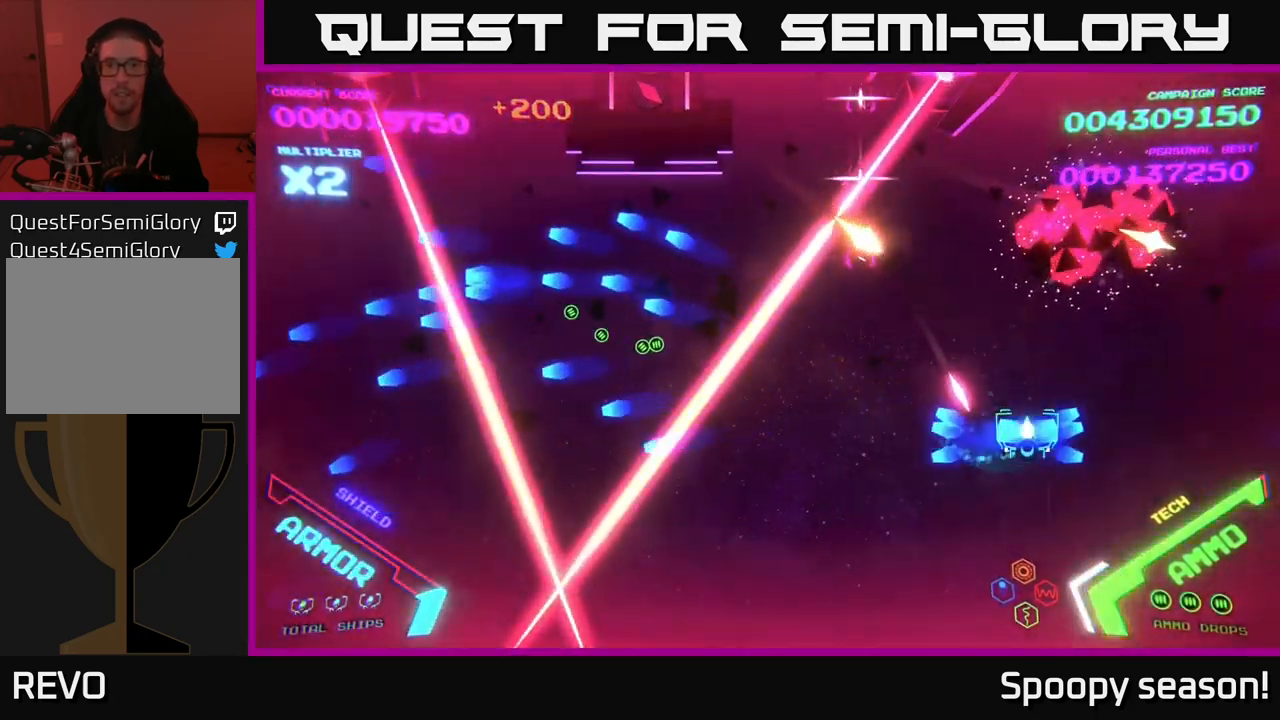
{"buttons": ["B"], "left_stick": "up", "right_stick": "center", "events": [[367, "left_stick", "up"]]}